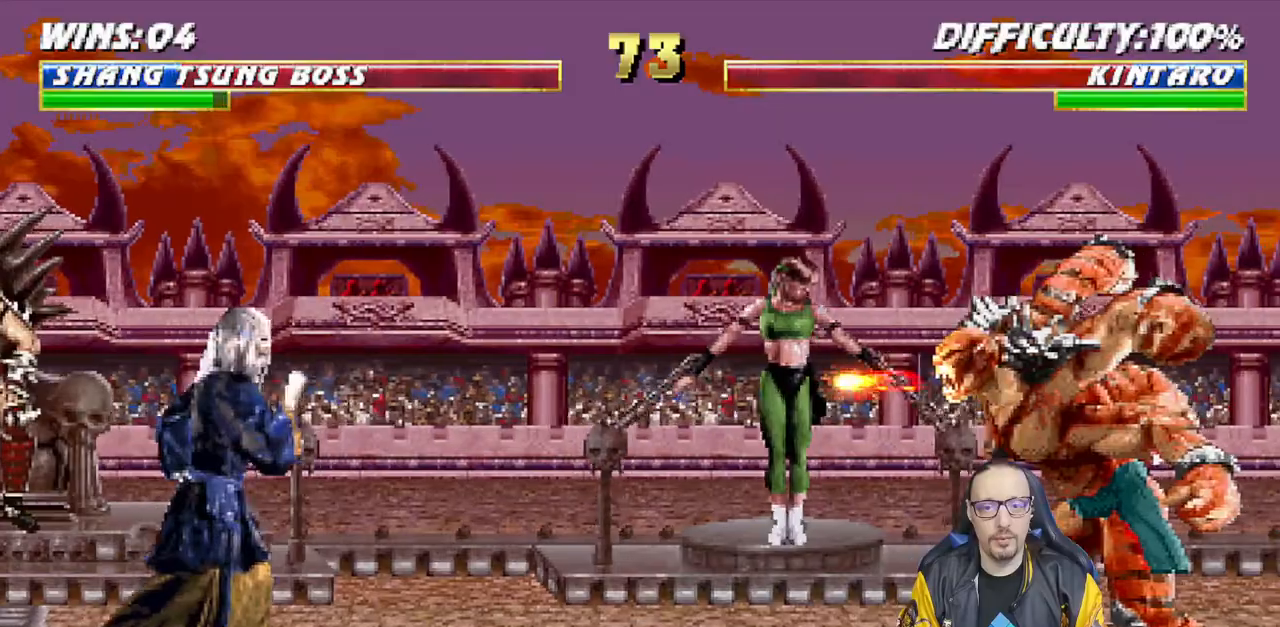
Gameplay with a controller (PlayStation layout); each line is a JSON object with the inputs held at the frame after it. "events" lists button and stick changes between this image and that frame as [ms after this image, input, new state], when the widget could be followed in between.
{"buttons": ["R1", "DPAD_DOWN", "DPAD_LEFT"], "left_stick": "center", "right_stick": "center", "events": [[83, "DPAD_UP", "down"], [300, "DPAD_RIGHT", "up"], [300, "DPAD_UP", "up"], [333, "L1", "up"], [400, "DPAD_LEFT", "down"], [400, "R1", "down"], [417, "DPAD_DOWN", "down"]]}
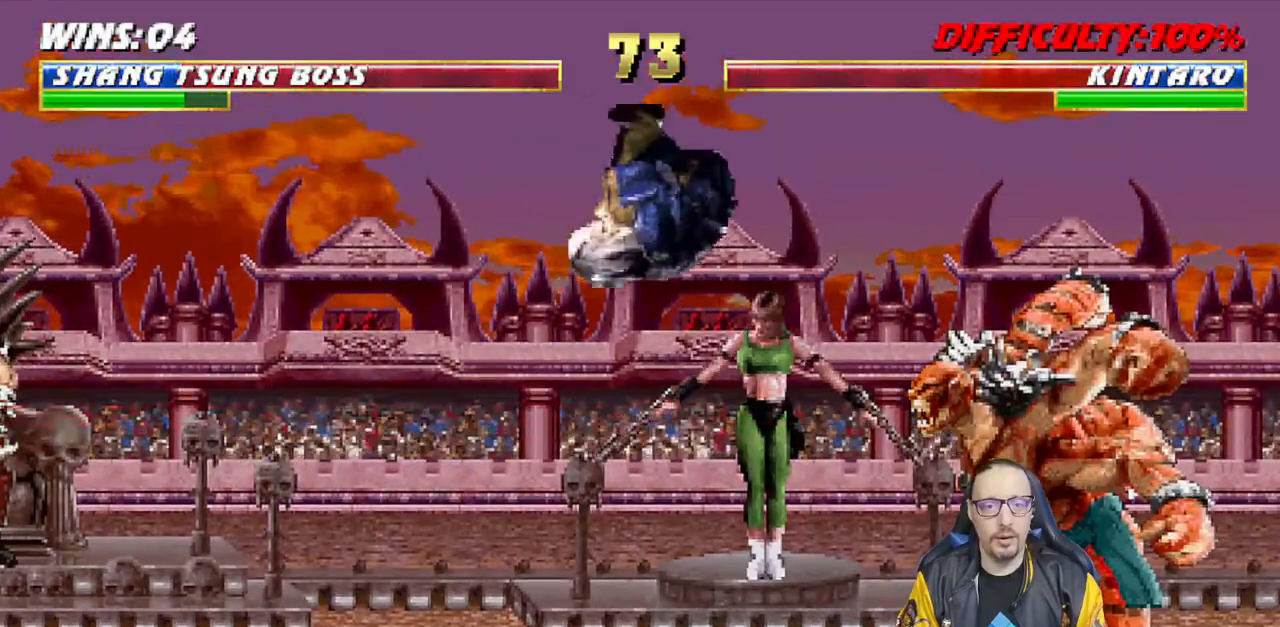
{"buttons": ["SQUARE", "L1", "DPAD_UP", "DPAD_LEFT"], "left_stick": "center", "right_stick": "center", "events": [[33, "DPAD_DOWN", "up"], [33, "DPAD_LEFT", "up"], [50, "R1", "up"], [67, "SQUARE", "down"], [183, "SQUARE", "up"], [233, "L1", "down"], [250, "DPAD_LEFT", "down"], [250, "SQUARE", "down"], [317, "SQUARE", "up"], [400, "DPAD_UP", "down"], [400, "SQUARE", "down"]]}
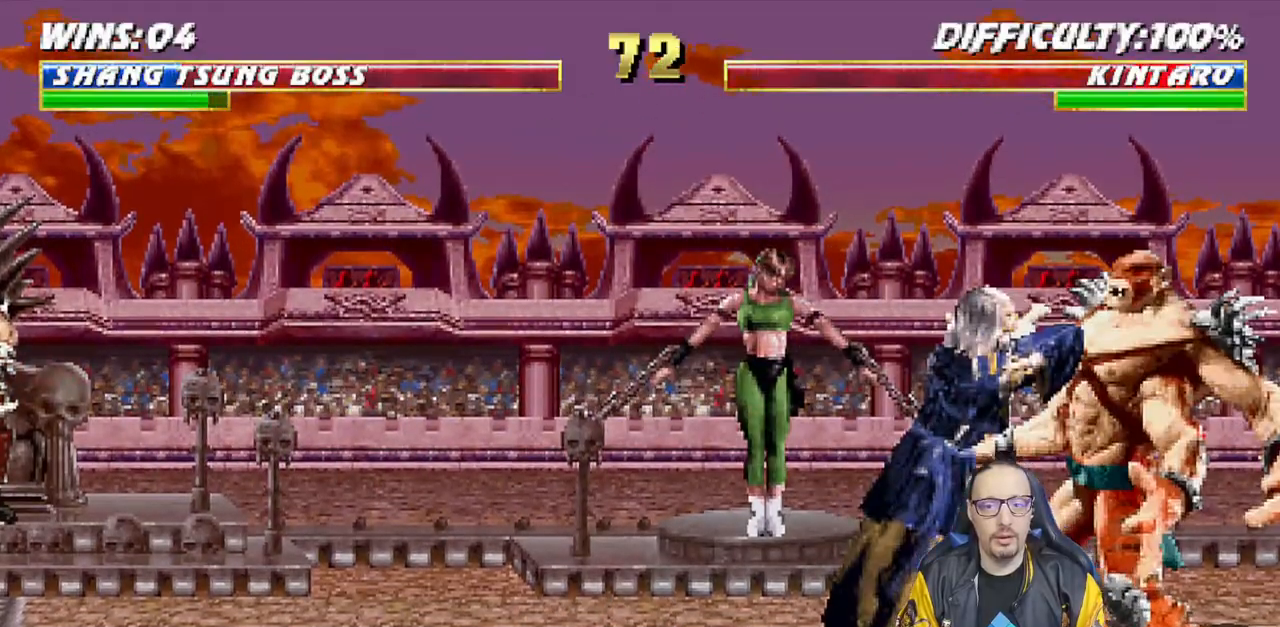
{"buttons": ["L1", "DPAD_UP", "DPAD_LEFT"], "left_stick": "center", "right_stick": "center", "events": [[33, "CROSS", "down"], [50, "SQUARE", "up"], [167, "CROSS", "up"], [200, "TRIANGLE", "down"], [317, "TRIANGLE", "up"], [400, "TRIANGLE", "down"], [483, "TRIANGLE", "up"]]}
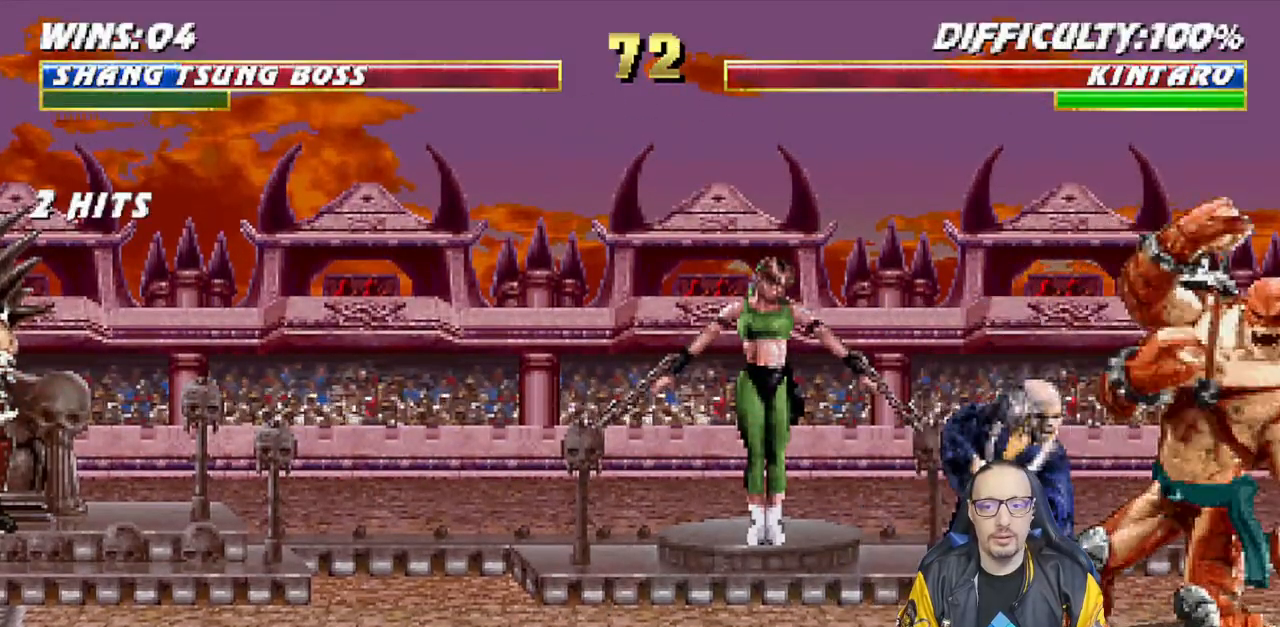
{"buttons": [], "left_stick": "center", "right_stick": "center", "events": [[50, "TRIANGLE", "down"], [133, "TRIANGLE", "up"], [183, "DPAD_LEFT", "up"], [183, "DPAD_UP", "up"], [200, "TRIANGLE", "down"], [233, "L1", "up"], [367, "TRIANGLE", "up"]]}
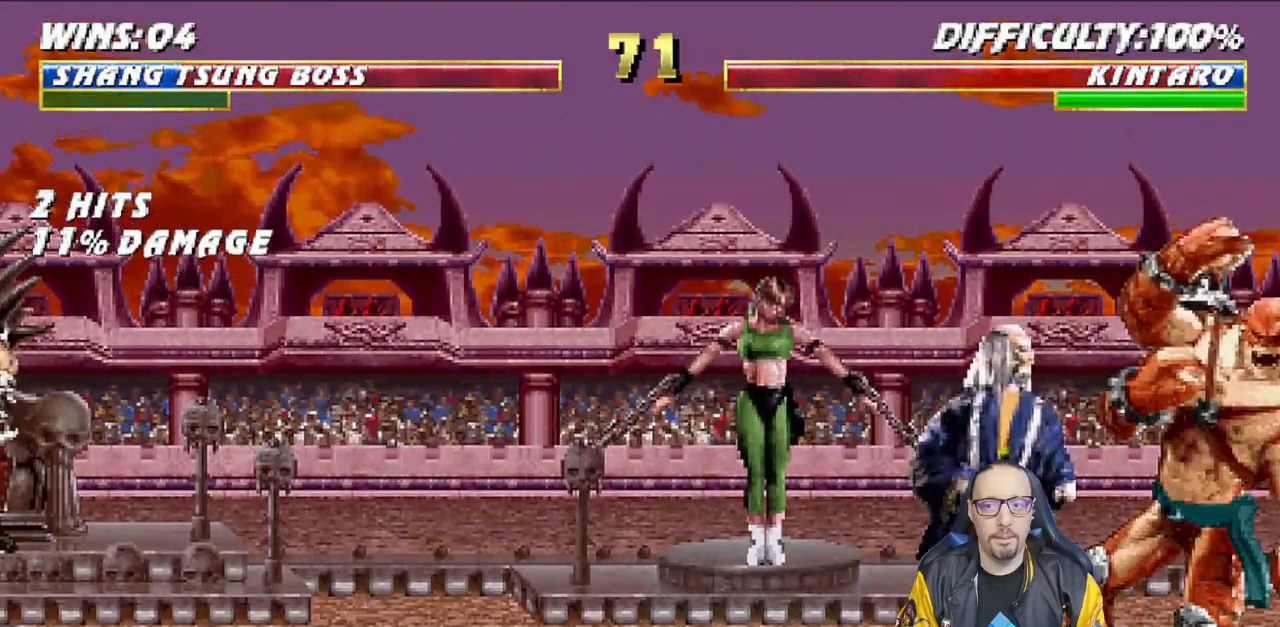
{"buttons": ["TRIANGLE"], "left_stick": "center", "right_stick": "center", "events": [[117, "DPAD_LEFT", "down"], [117, "L1", "down"], [133, "DPAD_UP", "down"], [283, "TRIANGLE", "down"], [350, "DPAD_LEFT", "up"], [367, "DPAD_UP", "up"], [383, "L1", "up"], [383, "TRIANGLE", "up"], [433, "TRIANGLE", "down"]]}
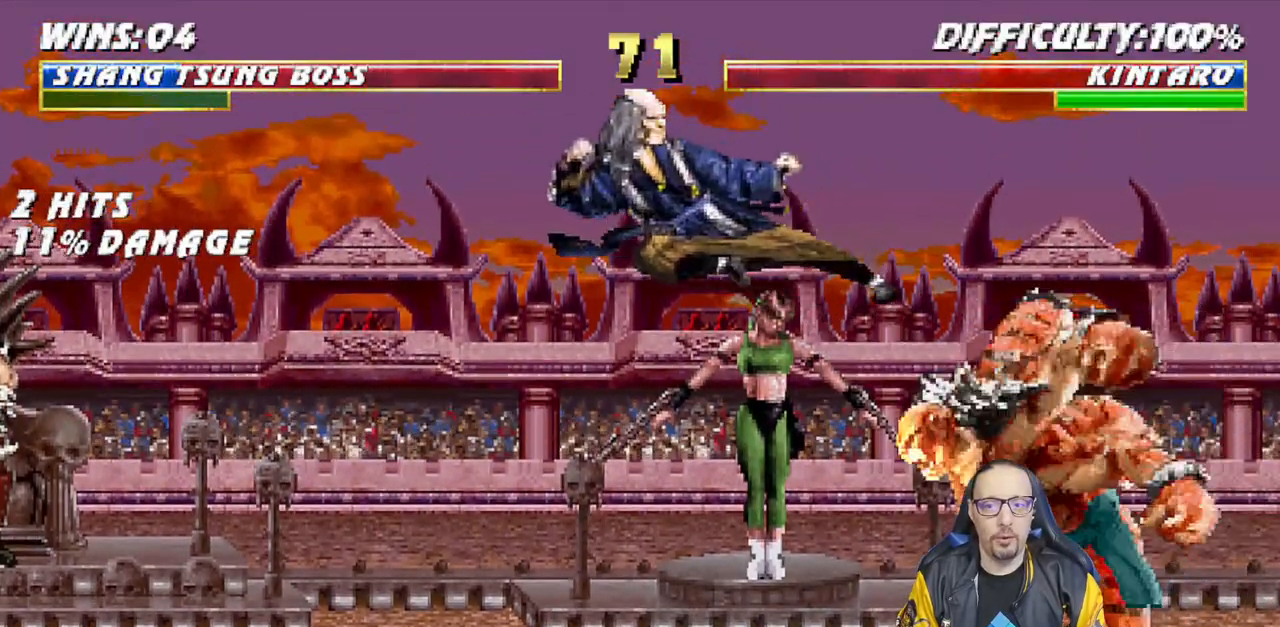
{"buttons": [], "left_stick": "center", "right_stick": "center", "events": [[100, "TRIANGLE", "up"]]}
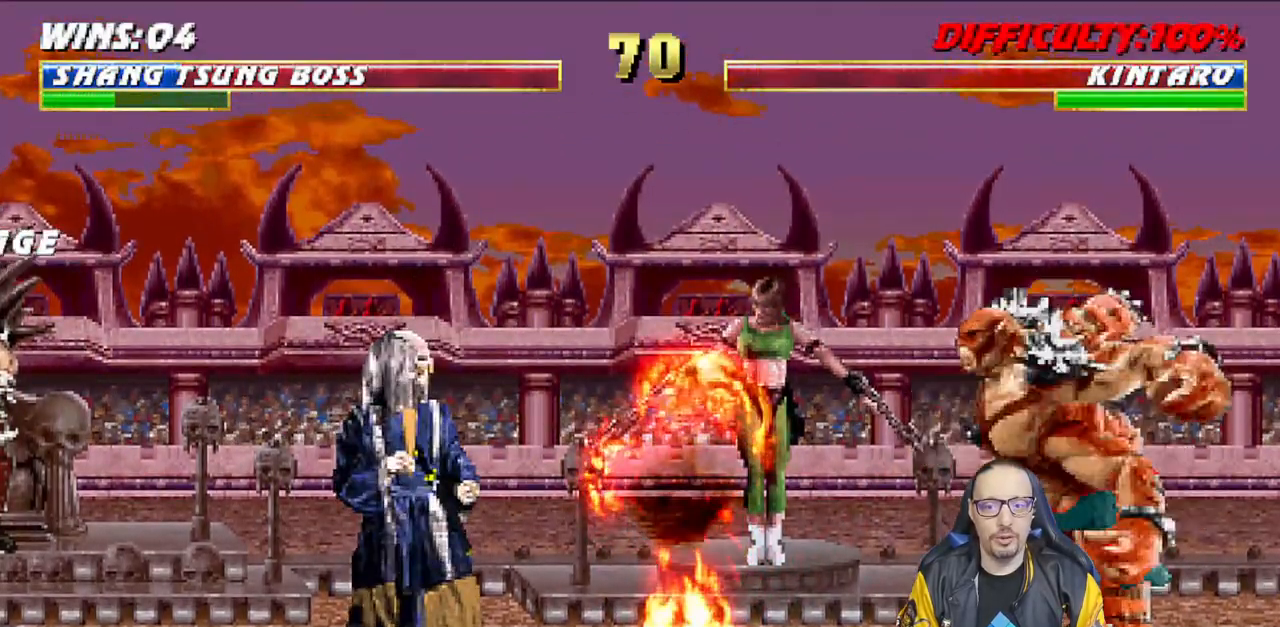
{"buttons": ["L1"], "left_stick": "center", "right_stick": "center"}
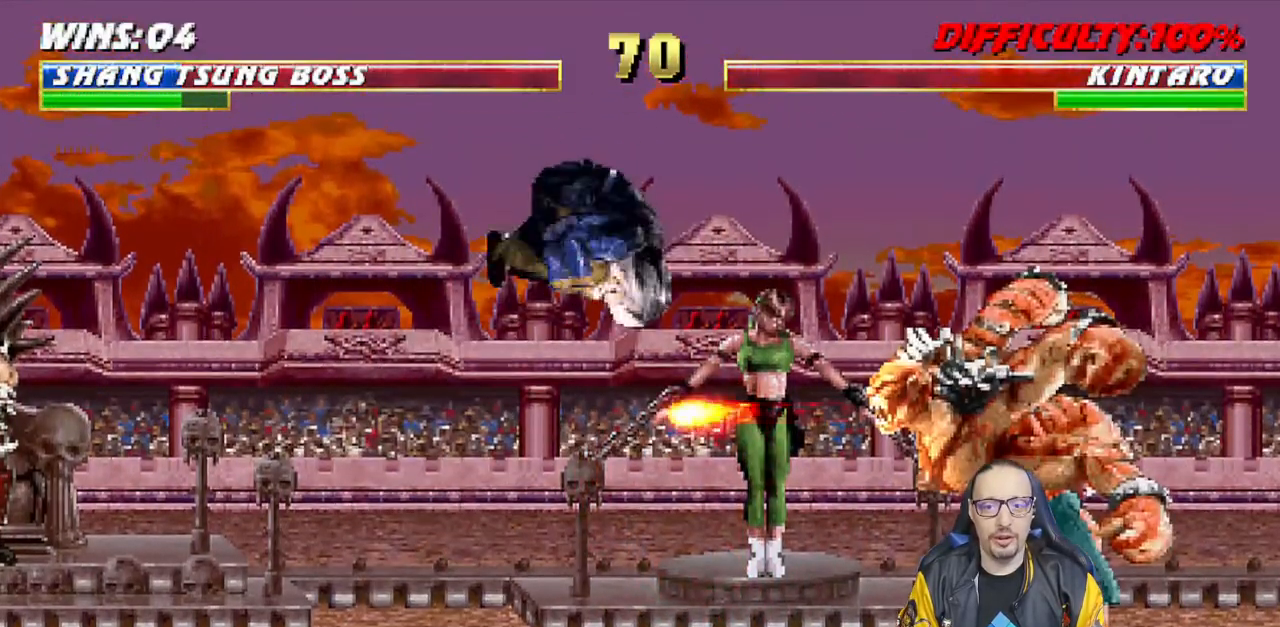
{"buttons": ["L1", "DPAD_LEFT"], "left_stick": "center", "right_stick": "center", "events": [[50, "SQUARE", "down"], [150, "SQUARE", "up"], [250, "SQUARE", "down"], [283, "DPAD_LEFT", "down"], [300, "SQUARE", "up"], [400, "SQUARE", "down"], [450, "SQUARE", "up"]]}
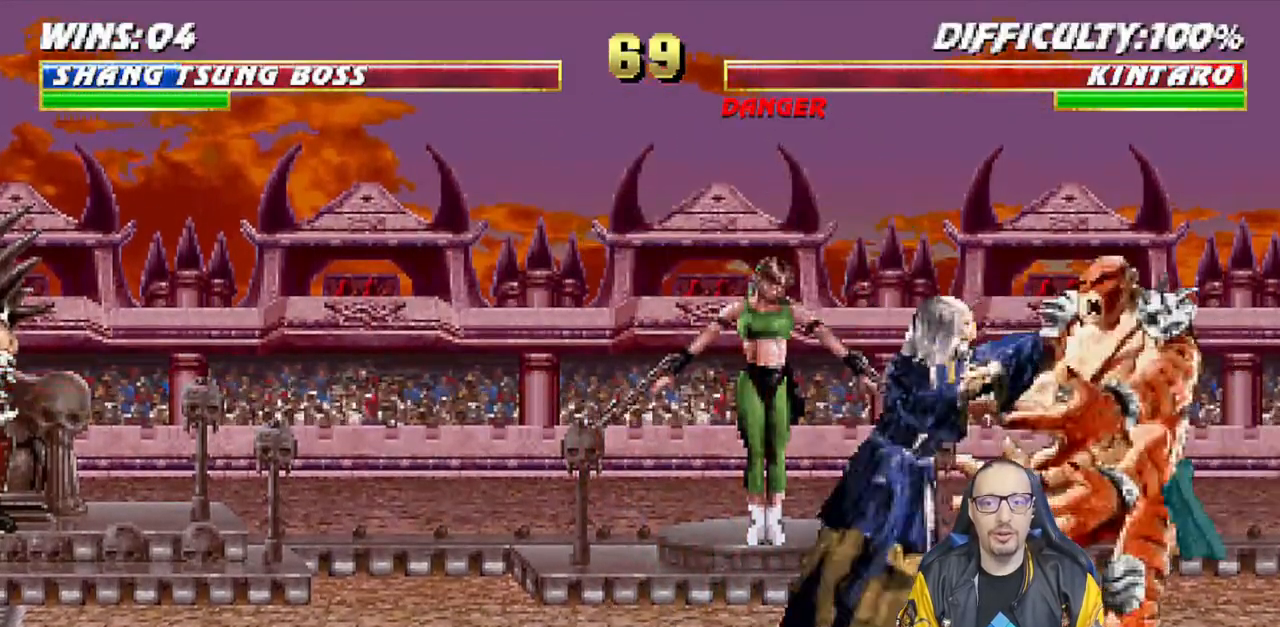
{"buttons": ["L1"], "left_stick": "center", "right_stick": "center", "events": [[33, "SQUARE", "down"], [100, "CROSS", "down"], [100, "SQUARE", "up"], [217, "CROSS", "up"], [267, "TRIANGLE", "down"], [383, "TRIANGLE", "up"], [467, "DPAD_LEFT", "up"]]}
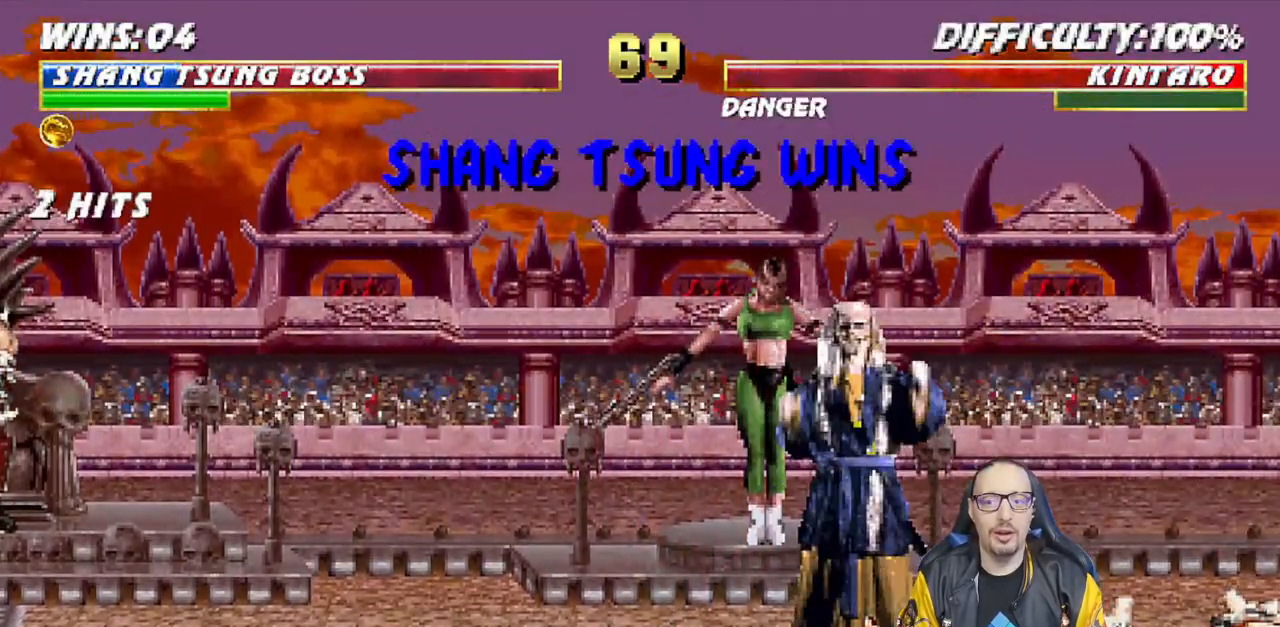
{"buttons": [], "left_stick": "center", "right_stick": "center", "events": [[17, "L1", "up"]]}
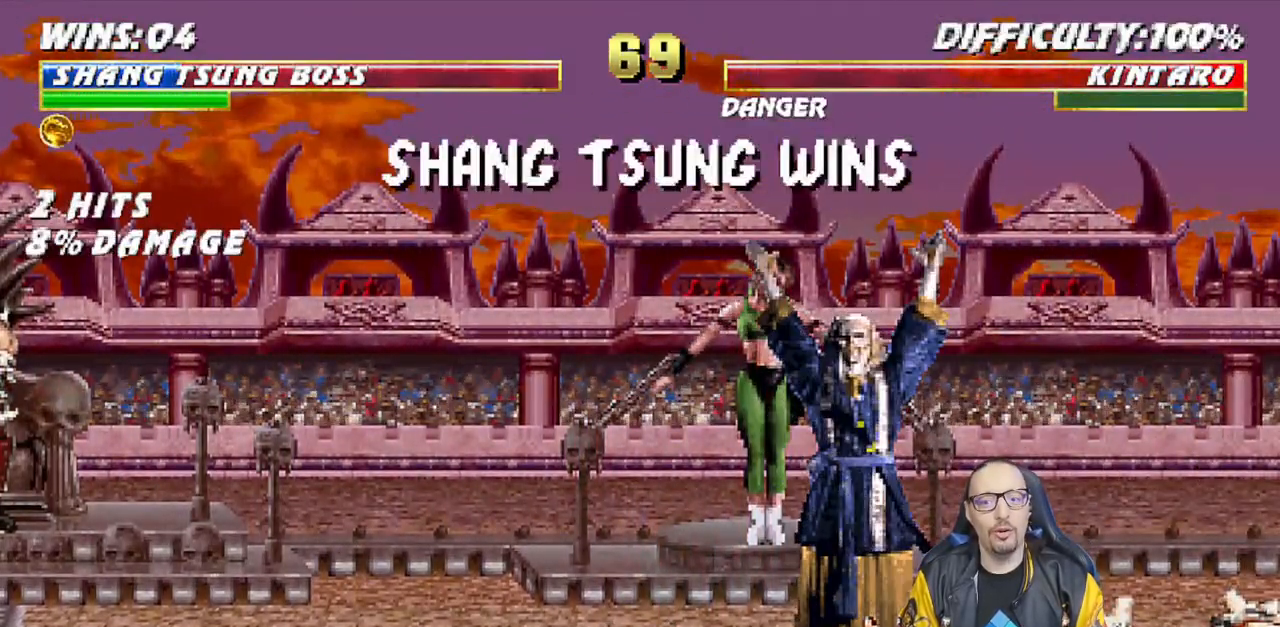
{"buttons": [], "left_stick": "center", "right_stick": "center", "events": []}
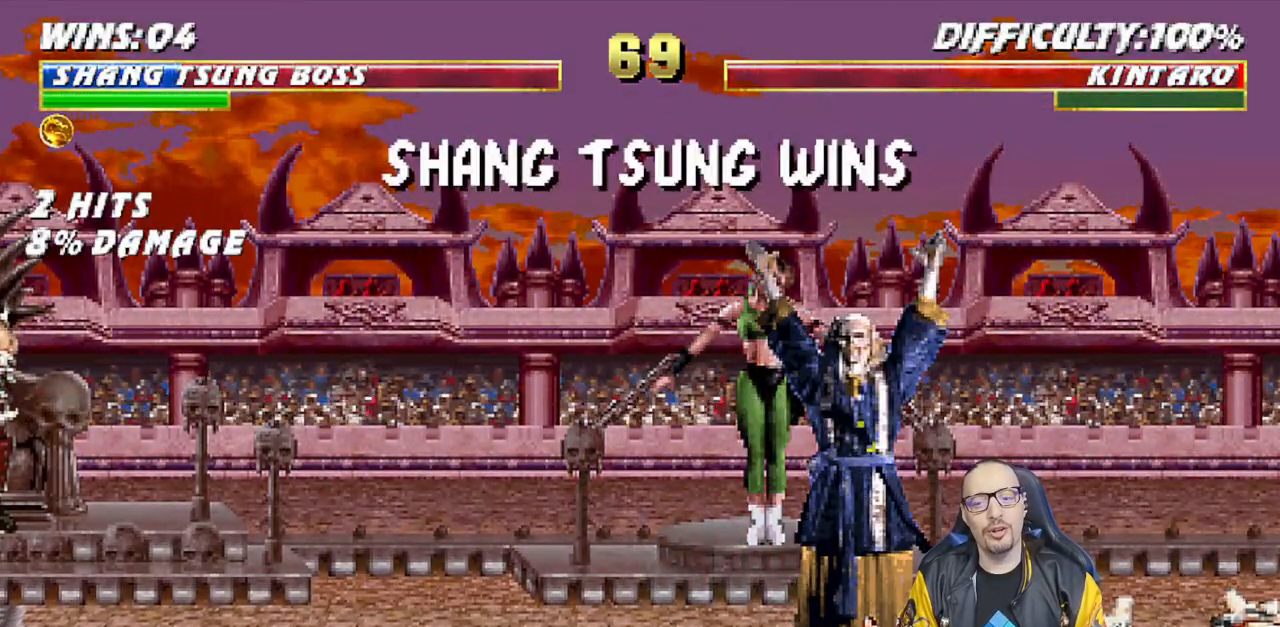
{"buttons": [], "left_stick": "center", "right_stick": "center", "events": []}
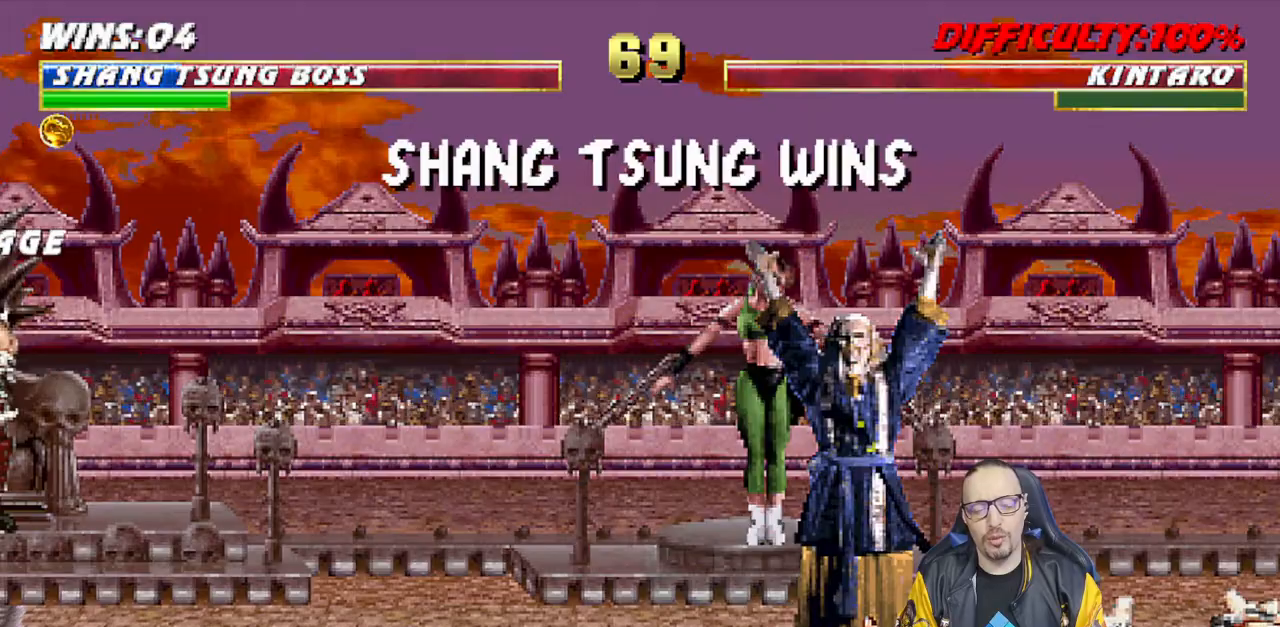
{"buttons": [], "left_stick": "center", "right_stick": "center", "events": [[300, "CROSS", "down"], [450, "CROSS", "up"]]}
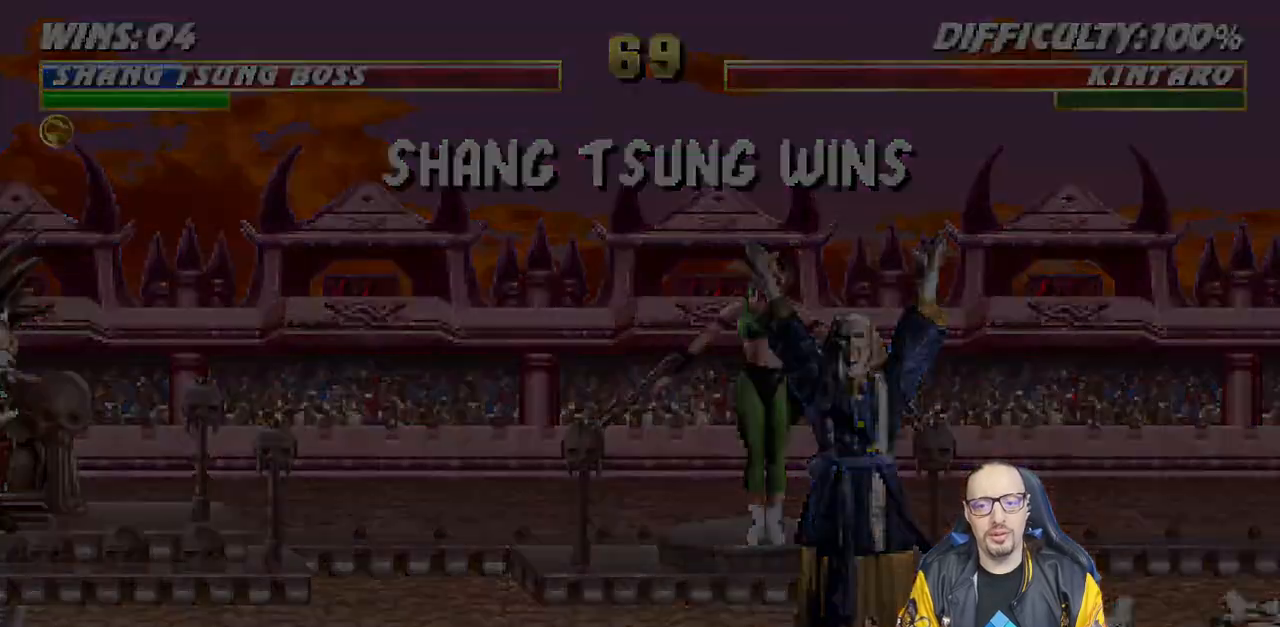
{"buttons": [], "left_stick": "center", "right_stick": "center", "events": []}
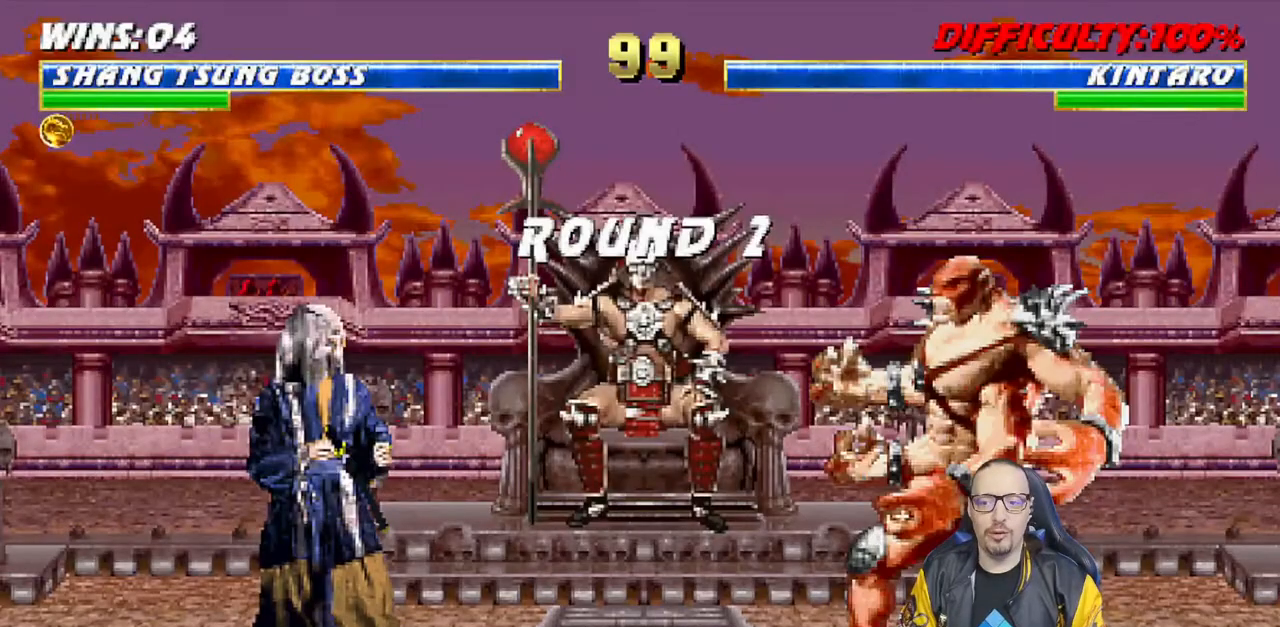
{"buttons": [], "left_stick": "center", "right_stick": "center", "events": []}
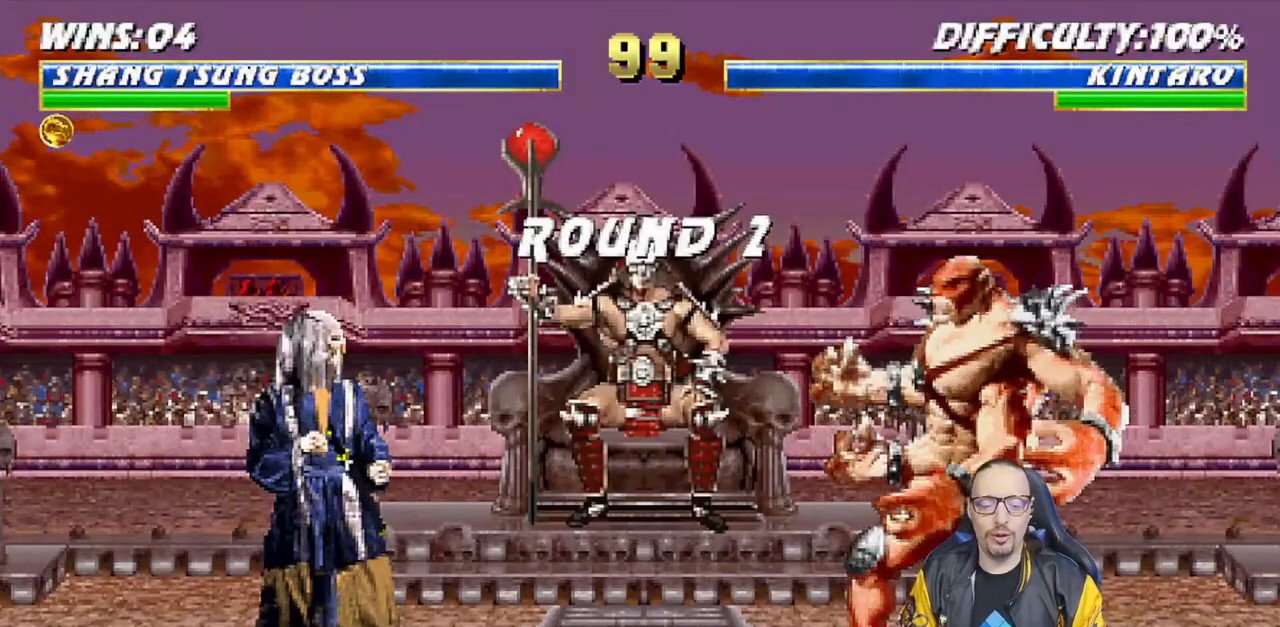
{"buttons": [], "left_stick": "center", "right_stick": "center", "events": []}
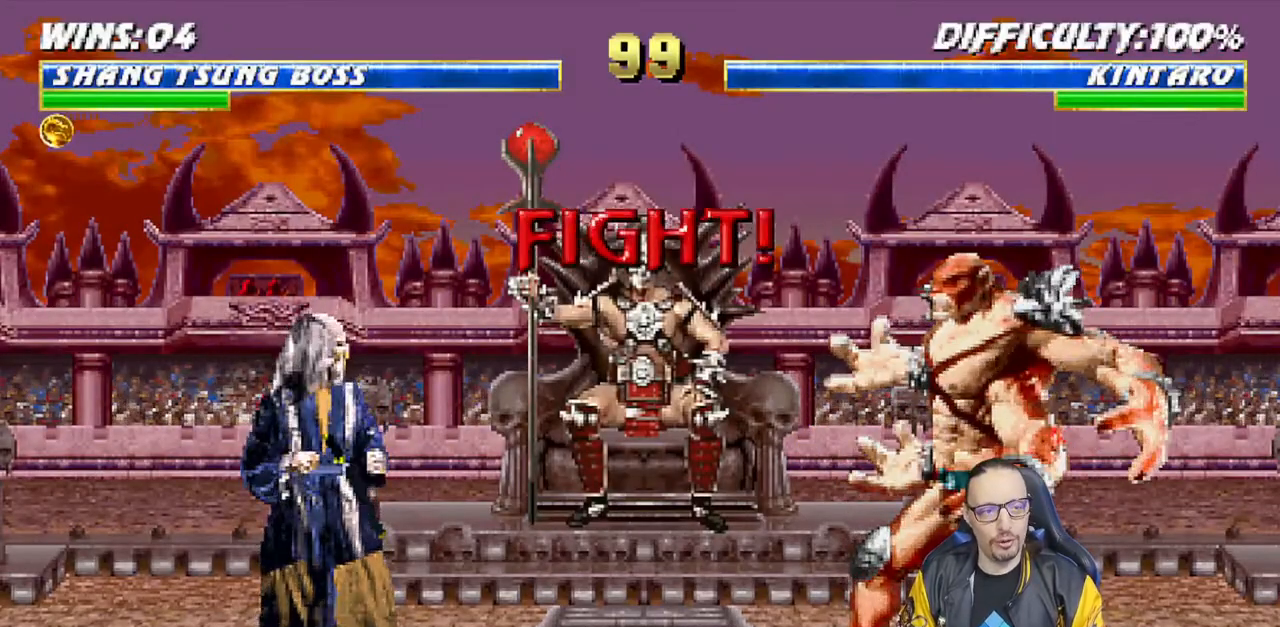
{"buttons": [], "left_stick": "center", "right_stick": "center", "events": []}
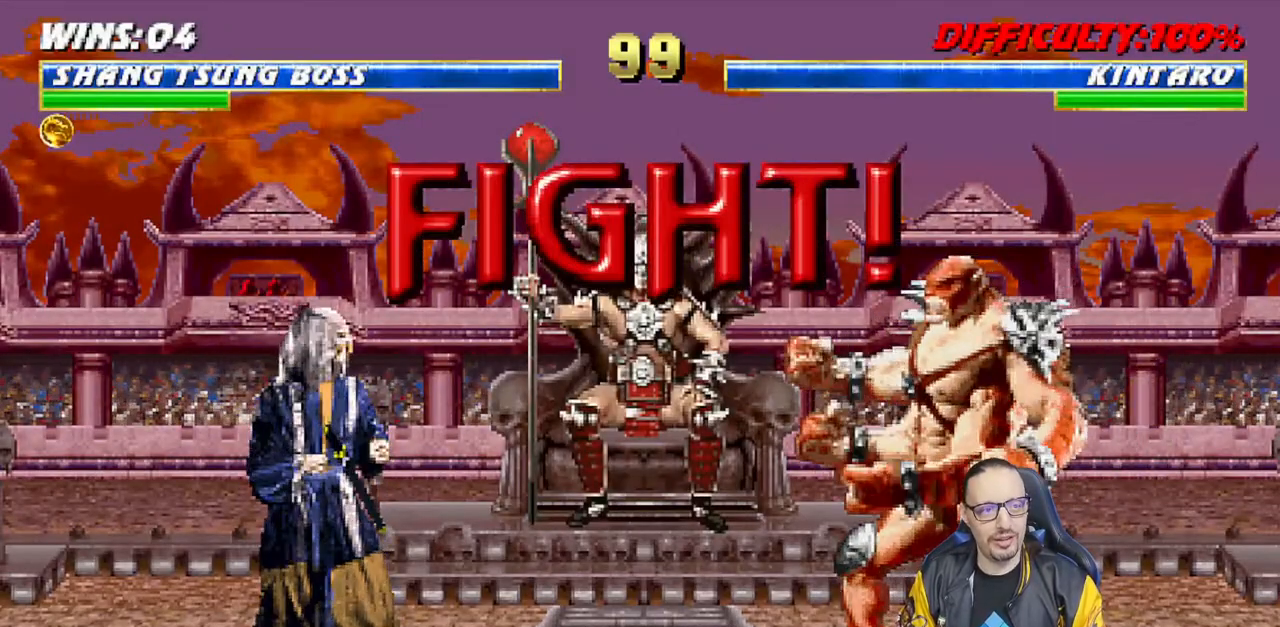
{"buttons": [], "left_stick": "center", "right_stick": "center", "events": []}
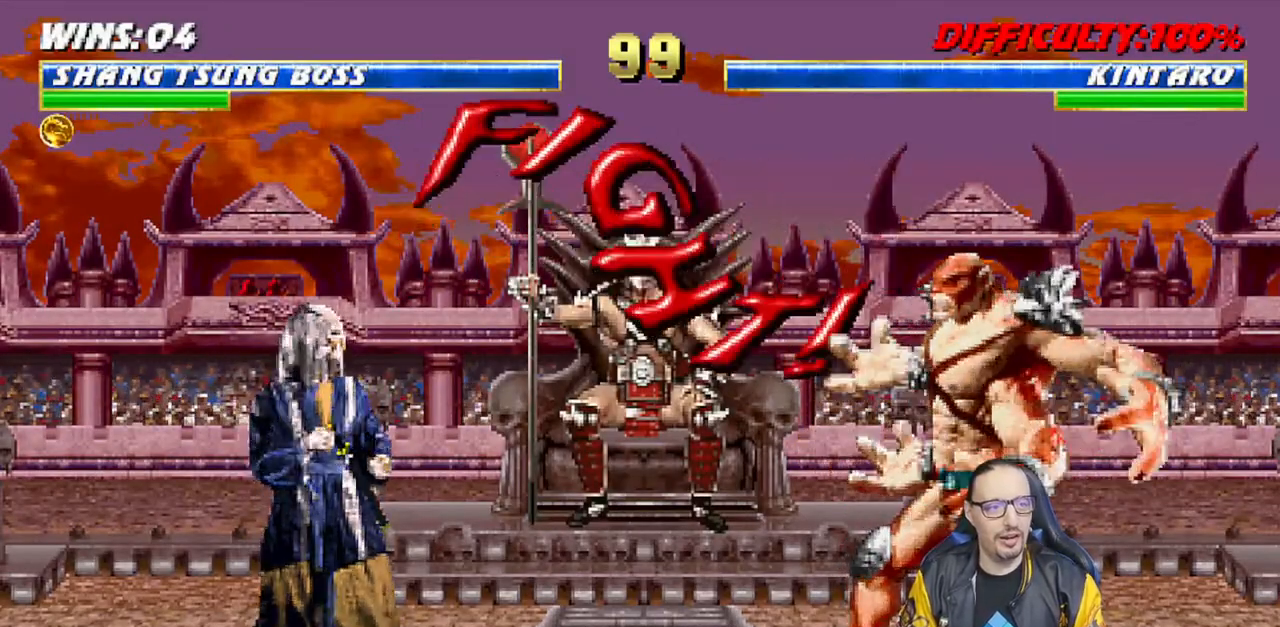
{"buttons": ["L1", "DPAD_UP", "DPAD_RIGHT"], "left_stick": "center", "right_stick": "center", "events": [[217, "L1", "down"], [233, "DPAD_RIGHT", "down"], [250, "DPAD_UP", "down"]]}
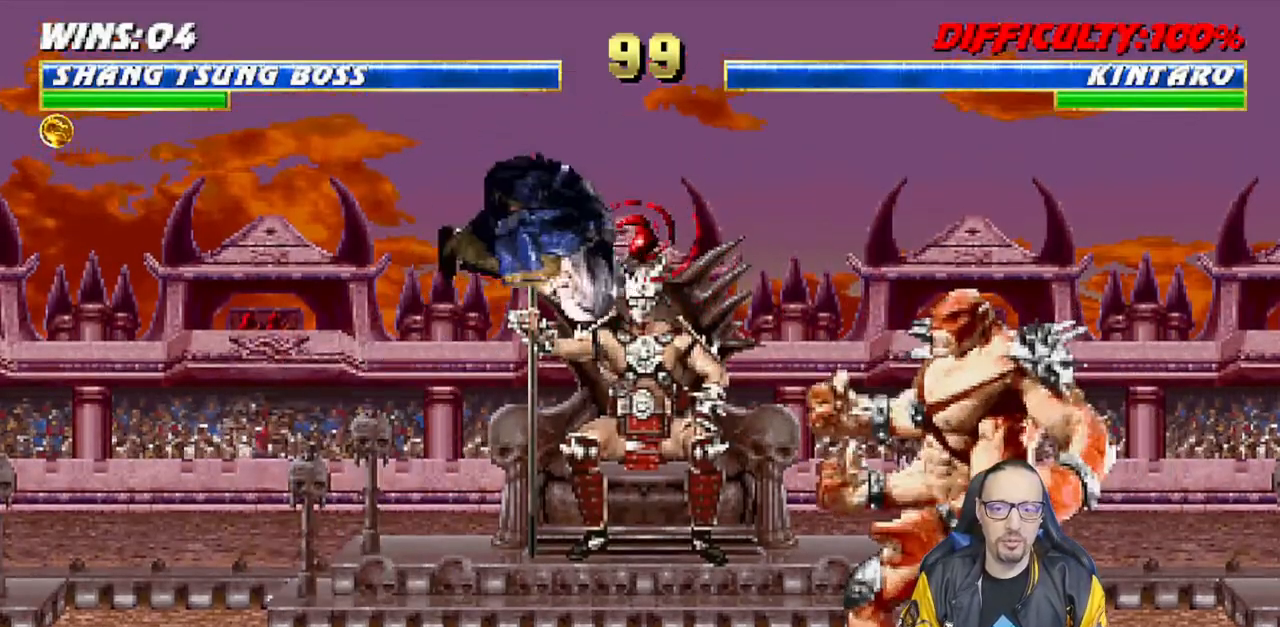
{"buttons": ["SQUARE", "L1"], "left_stick": "center", "right_stick": "center", "events": [[33, "DPAD_RIGHT", "up"], [33, "DPAD_UP", "up"], [83, "SQUARE", "down"], [217, "SQUARE", "up"], [283, "SQUARE", "down"], [383, "SQUARE", "up"], [467, "SQUARE", "down"]]}
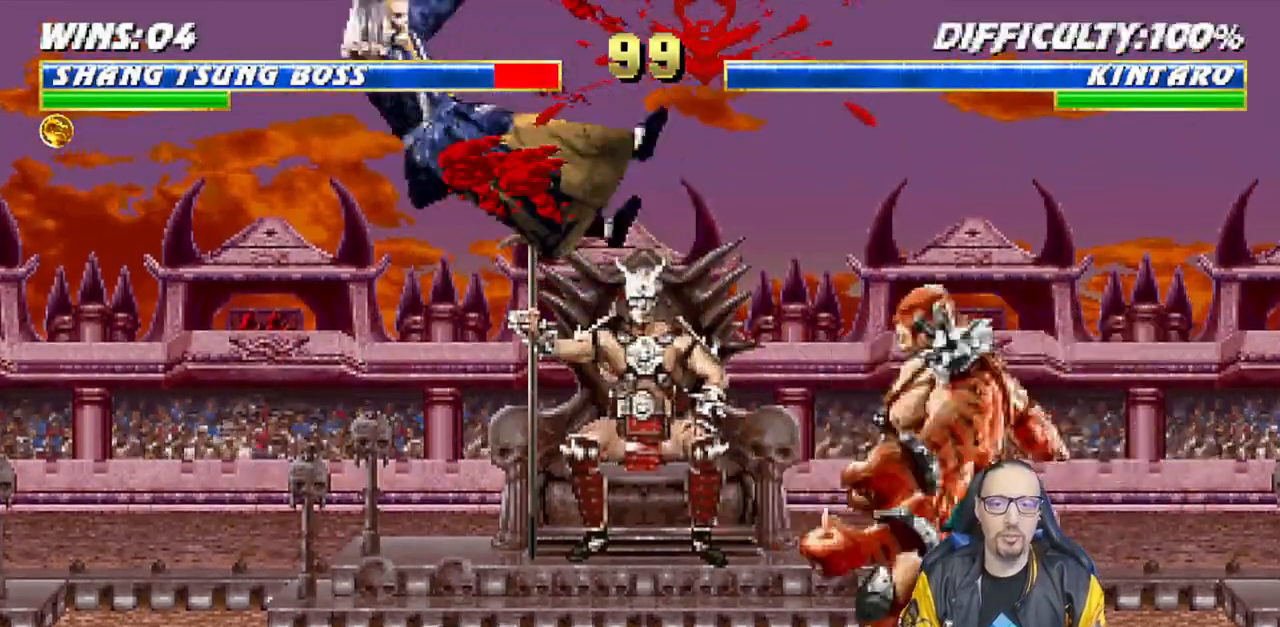
{"buttons": [], "left_stick": "center", "right_stick": "center", "events": [[33, "DPAD_DOWN", "down"], [33, "DPAD_LEFT", "down"], [33, "L1", "up"], [33, "SQUARE", "up"], [150, "R1", "down"], [317, "DPAD_LEFT", "up"], [317, "R1", "up"], [333, "DPAD_DOWN", "up"]]}
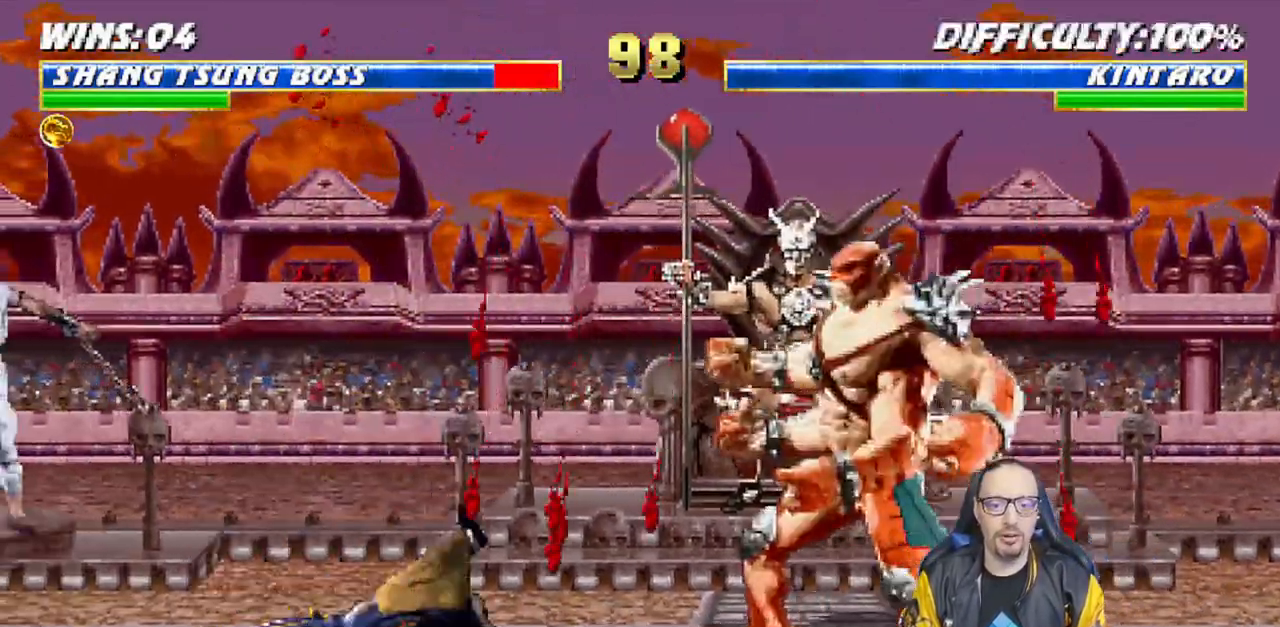
{"buttons": ["L1"], "left_stick": "center", "right_stick": "center", "events": [[117, "left_stick", "down"], [150, "L1", "down"], [167, "DPAD_RIGHT", "down"], [167, "DPAD_UP", "down"], [167, "left_stick", "center"], [267, "right_stick", "down"], [333, "right_stick", "center"], [433, "DPAD_RIGHT", "up"], [450, "DPAD_UP", "up"]]}
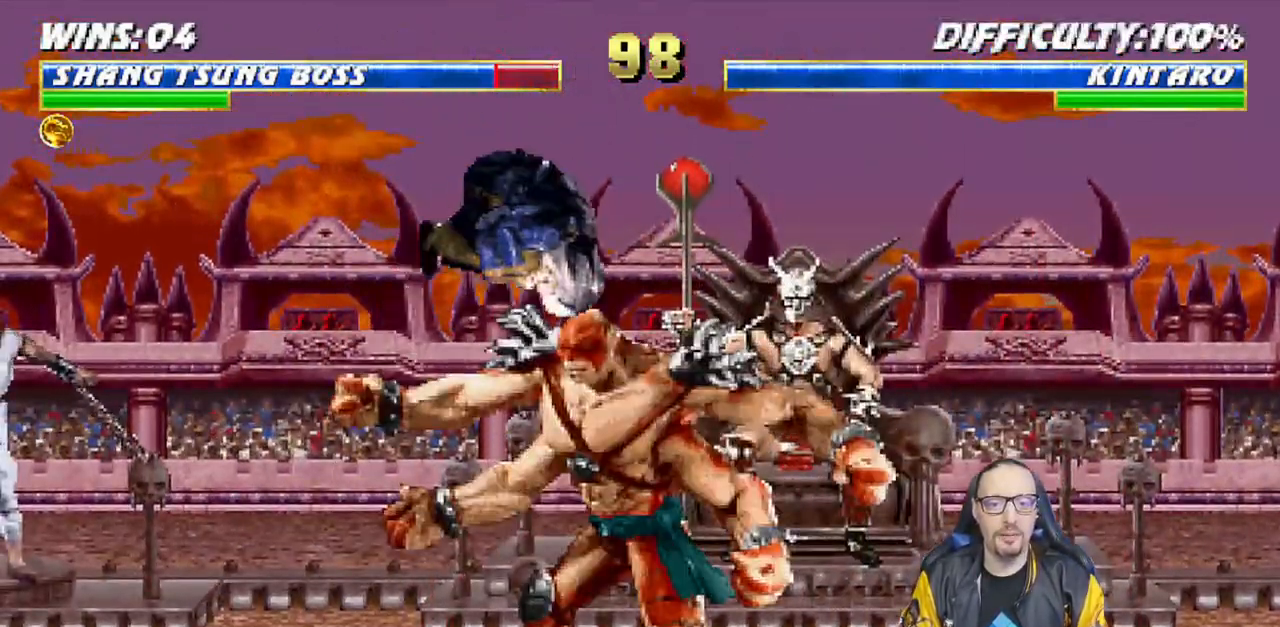
{"buttons": ["L1", "DPAD_LEFT"], "left_stick": "center", "right_stick": "center", "events": [[17, "DPAD_LEFT", "down"], [167, "SQUARE", "down"], [250, "SQUARE", "up"], [350, "SQUARE", "down"], [417, "SQUARE", "up"]]}
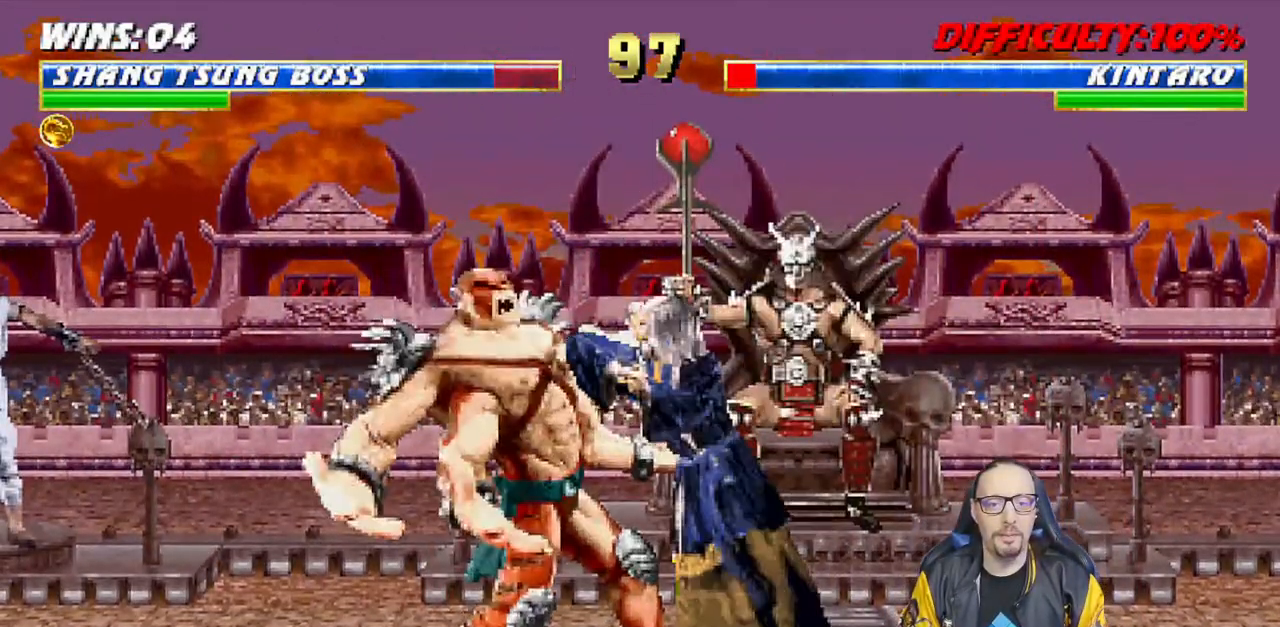
{"buttons": ["TRIANGLE", "L1", "DPAD_RIGHT"], "left_stick": "center", "right_stick": "center", "events": [[17, "SQUARE", "down"], [83, "CROSS", "down"], [100, "DPAD_LEFT", "up"], [100, "SQUARE", "up"], [200, "DPAD_RIGHT", "down"], [217, "CROSS", "up"], [250, "TRIANGLE", "down"], [383, "TRIANGLE", "up"], [467, "TRIANGLE", "down"]]}
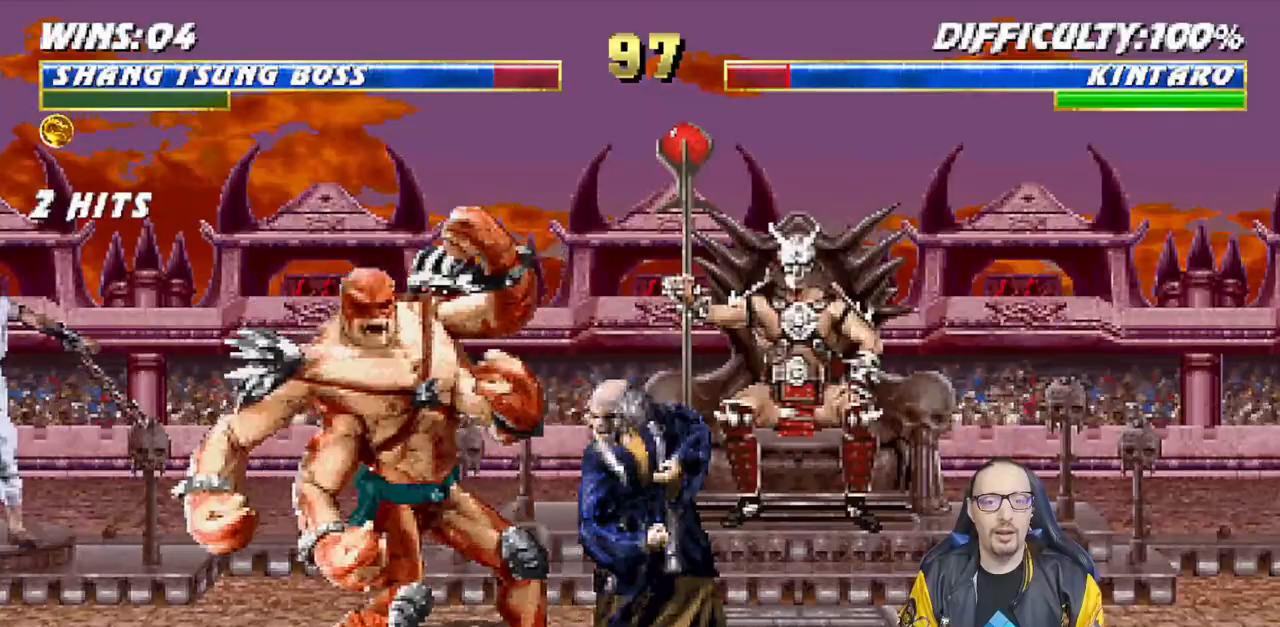
{"buttons": [], "left_stick": "center", "right_stick": "center", "events": [[67, "TRIANGLE", "up"], [133, "TRIANGLE", "down"], [233, "TRIANGLE", "up"], [283, "TRIANGLE", "down"], [300, "DPAD_RIGHT", "up"], [300, "L1", "up"], [450, "TRIANGLE", "up"]]}
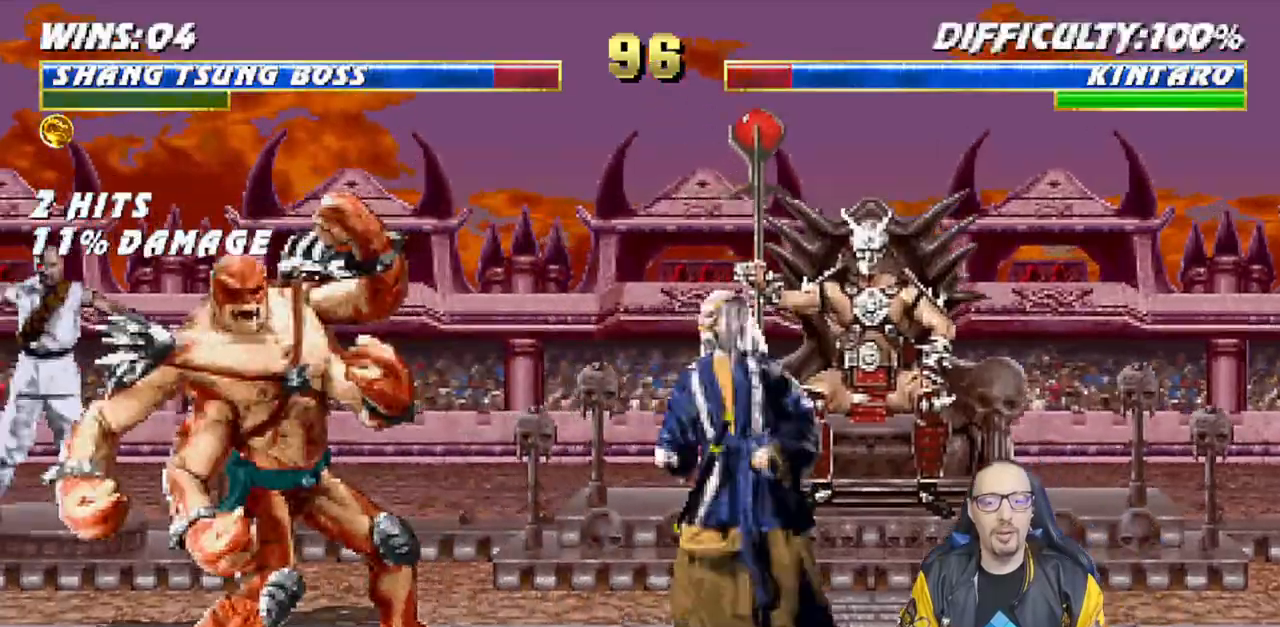
{"buttons": ["L1", "DPAD_UP", "DPAD_LEFT"], "left_stick": "center", "right_stick": "center", "events": [[17, "DPAD_RIGHT", "down"], [217, "DPAD_RIGHT", "up"], [383, "DPAD_LEFT", "down"], [383, "DPAD_UP", "down"], [383, "L1", "down"]]}
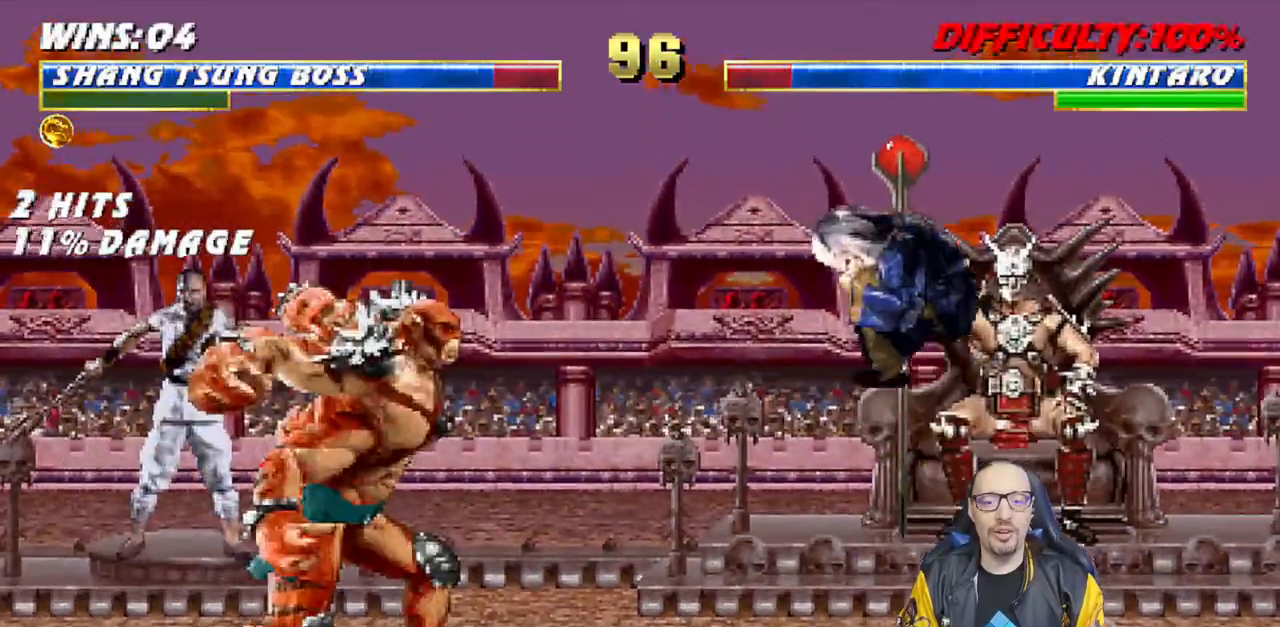
{"buttons": ["L1"], "left_stick": "center", "right_stick": "center", "events": [[133, "DPAD_LEFT", "up"], [133, "DPAD_UP", "up"], [233, "SQUARE", "down"], [317, "SQUARE", "up"], [417, "SQUARE", "down"], [467, "SQUARE", "up"]]}
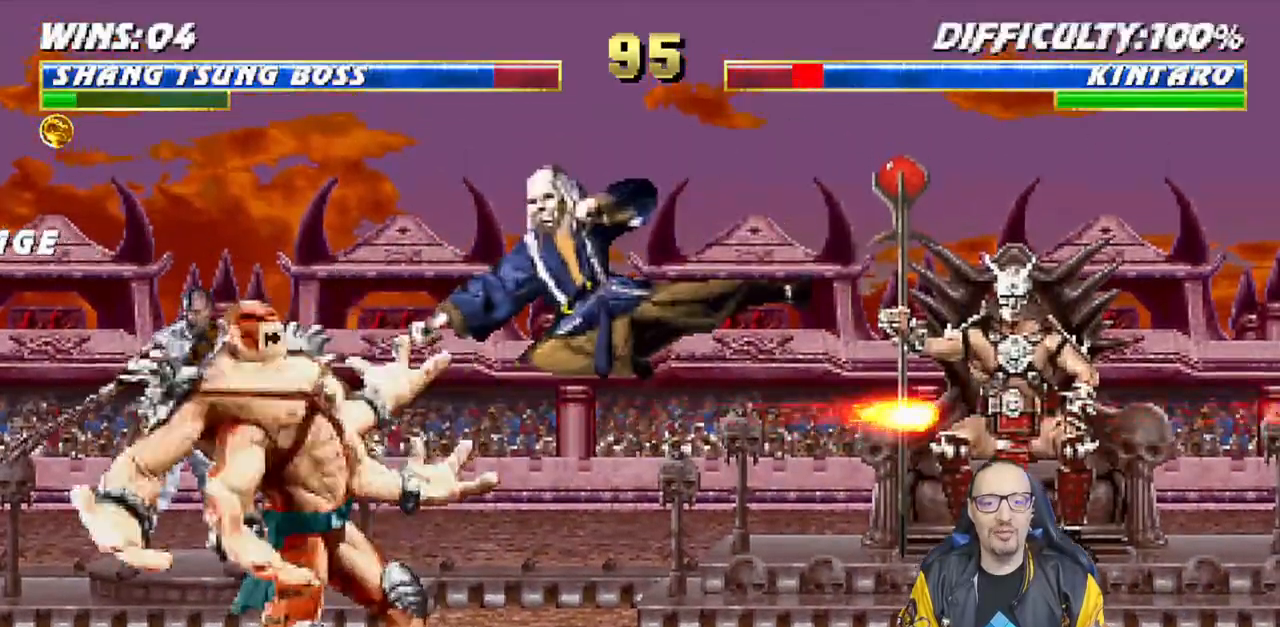
{"buttons": ["L1", "DPAD_RIGHT"], "left_stick": "center", "right_stick": "center", "events": [[83, "SQUARE", "down"], [167, "SQUARE", "up"], [183, "CROSS", "down"], [200, "DPAD_RIGHT", "down"], [283, "CROSS", "up"], [333, "TRIANGLE", "down"], [433, "TRIANGLE", "up"]]}